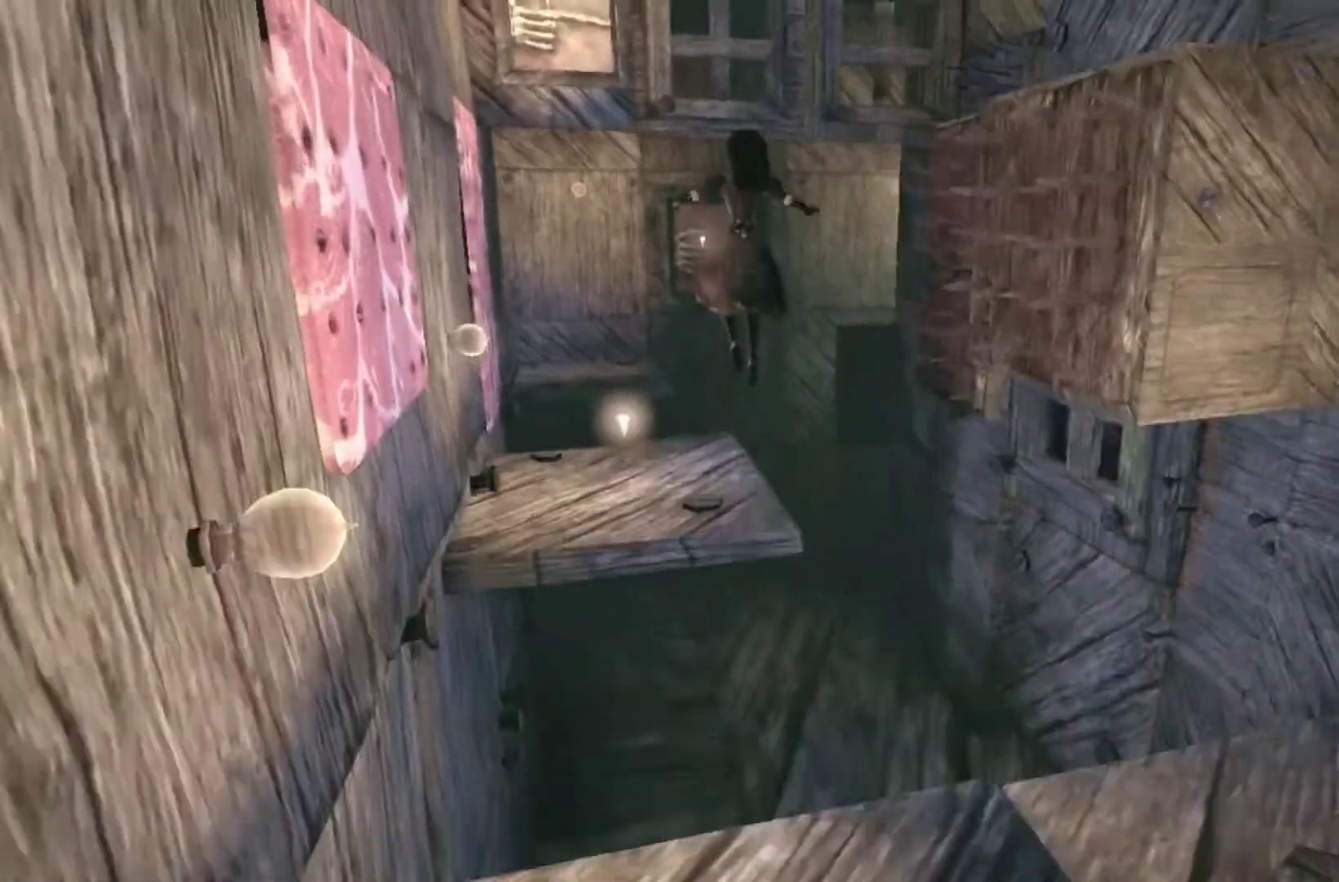
Gameplay with a controller (Xbox layout); each line is a JSON object with the inputs held at the frame after it. "button_events" lists button changes between this image and that frame as [ms after this image, input, new state], when the widget could be followed in between (sticks are given only as held states). This overlay highlights the sticks when they move; stick clicks (L3 R3) are not distinguishable. Not read: L1 L2 L3 R1 R2 R3.
{"buttons": ["A"], "left_stick": "up-left", "right_stick": "center", "button_events": [[134, "A", "down"]]}
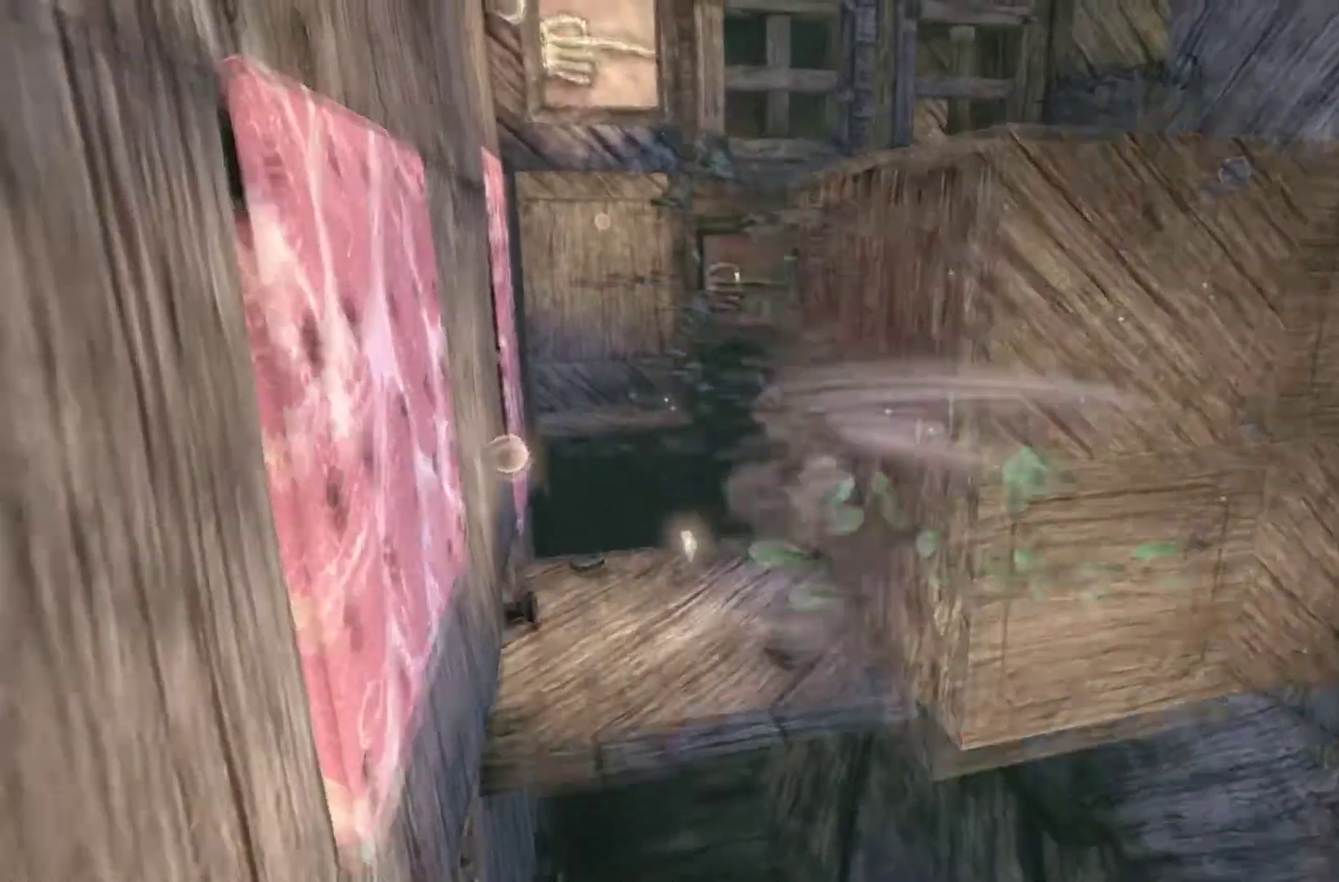
{"buttons": ["A"], "left_stick": "up", "right_stick": "center", "button_events": [[100, "A", "up"], [267, "A", "down"]]}
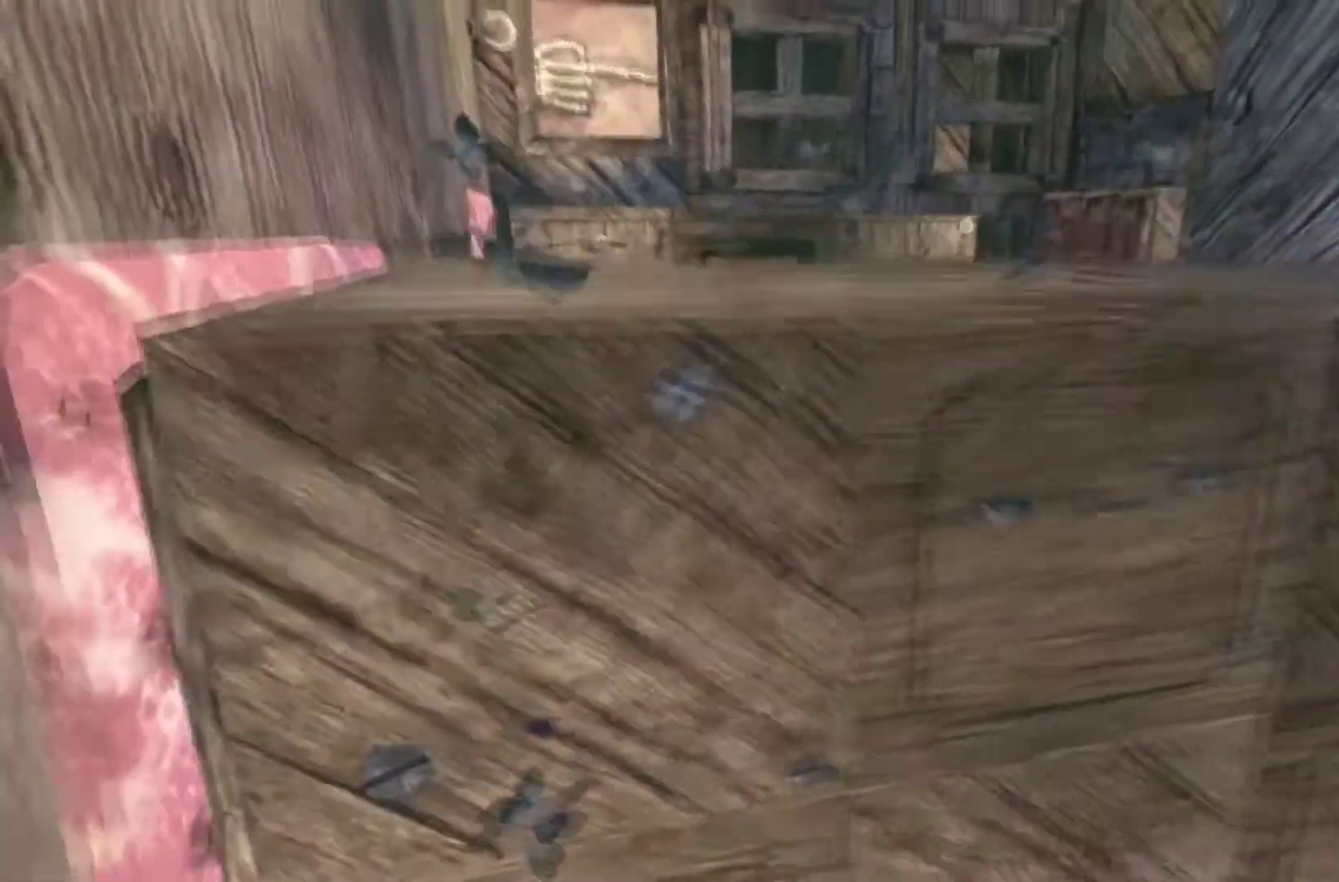
{"buttons": [], "left_stick": "center", "right_stick": "center", "button_events": [[33, "A", "up"]]}
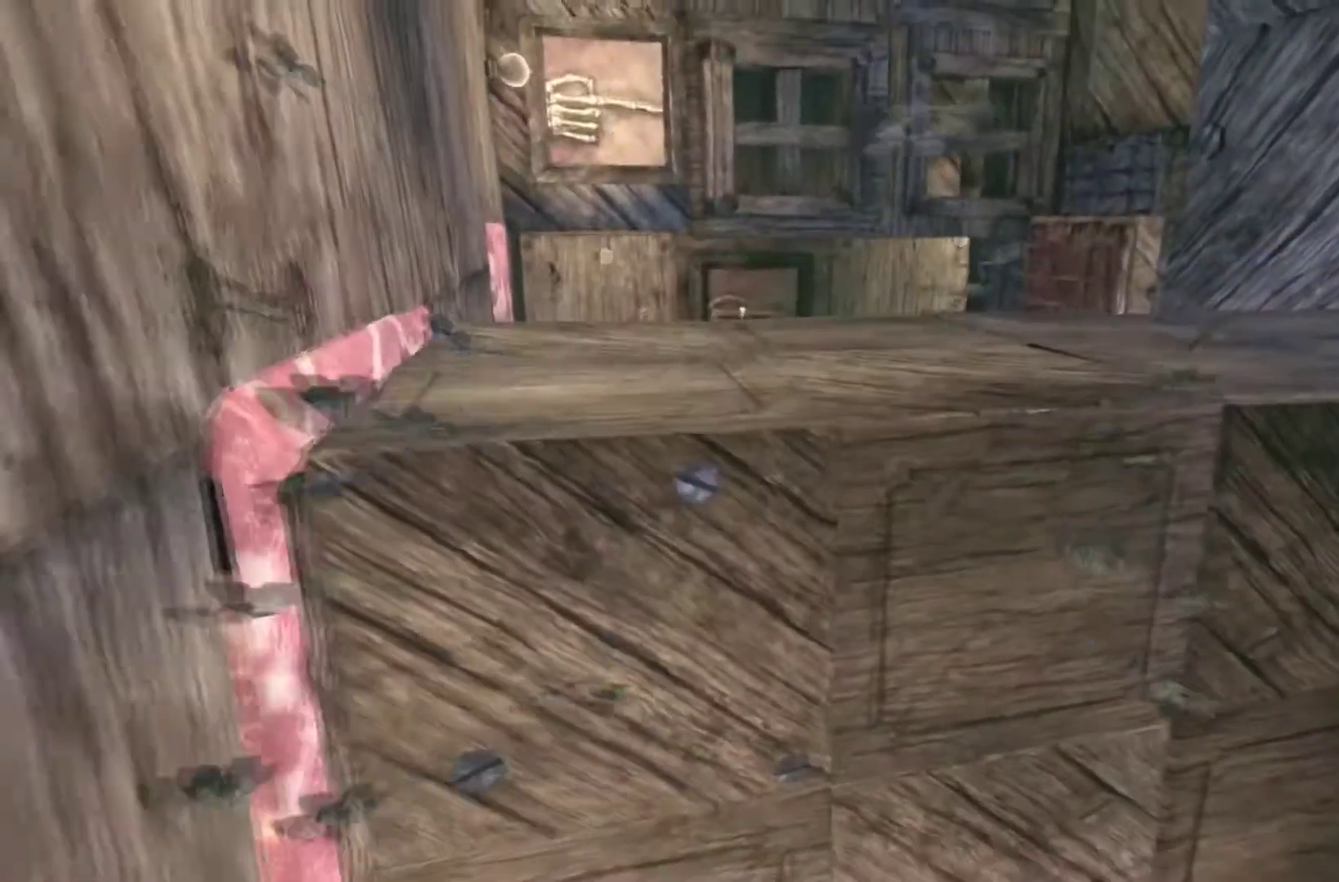
{"buttons": [], "left_stick": "center", "right_stick": "center", "button_events": []}
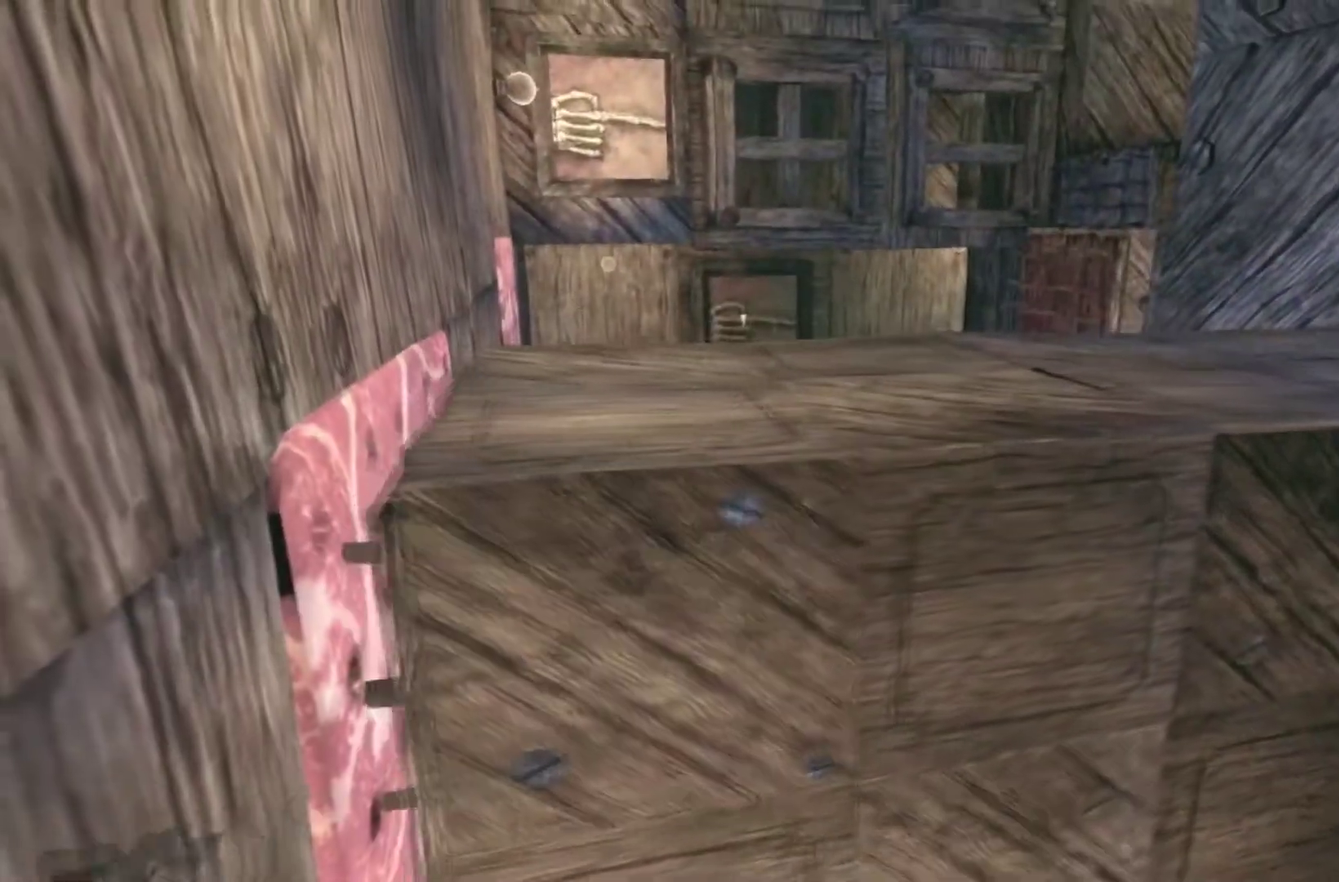
{"buttons": [], "left_stick": "center", "right_stick": "center", "button_events": []}
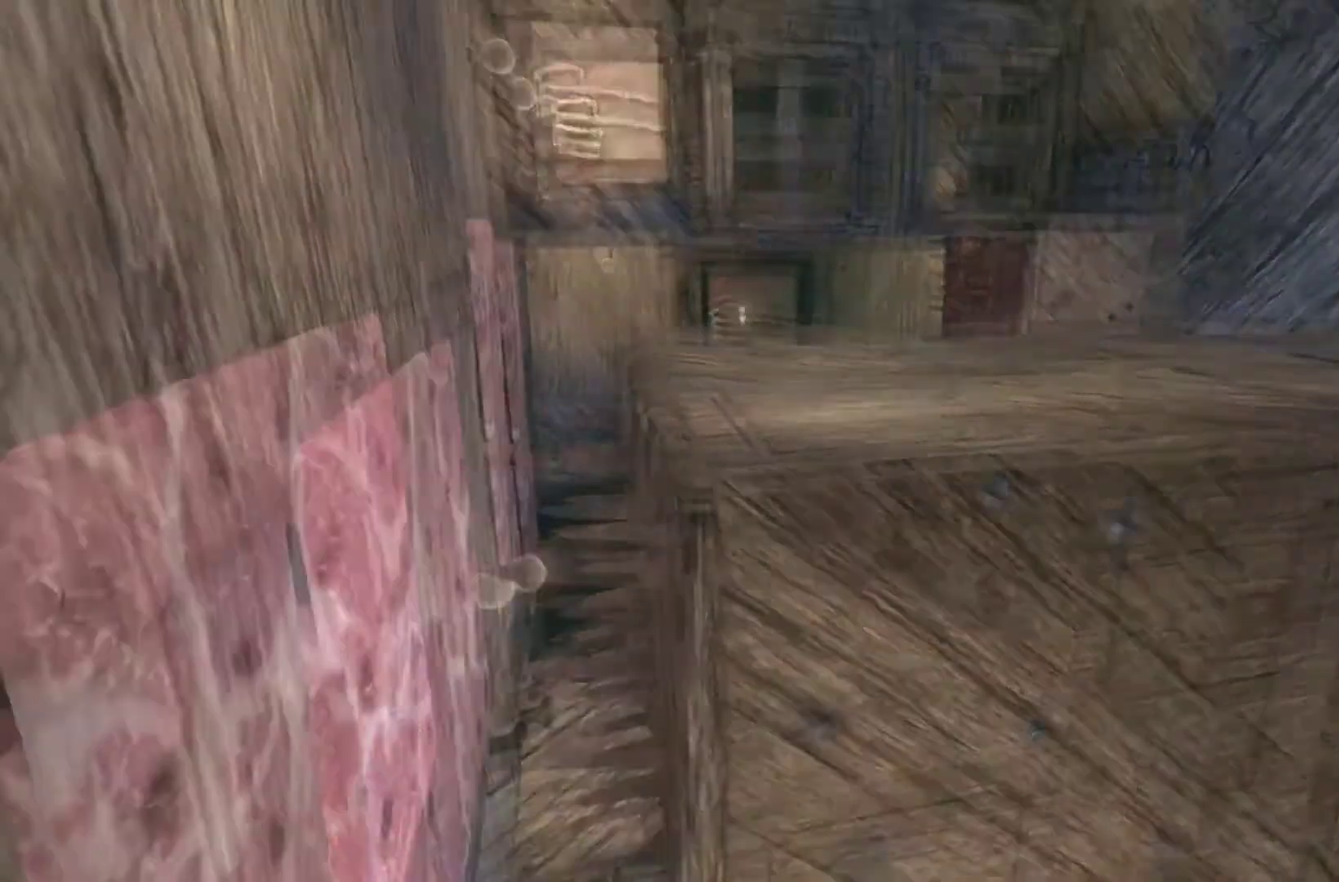
{"buttons": [], "left_stick": "center", "right_stick": "center", "button_events": []}
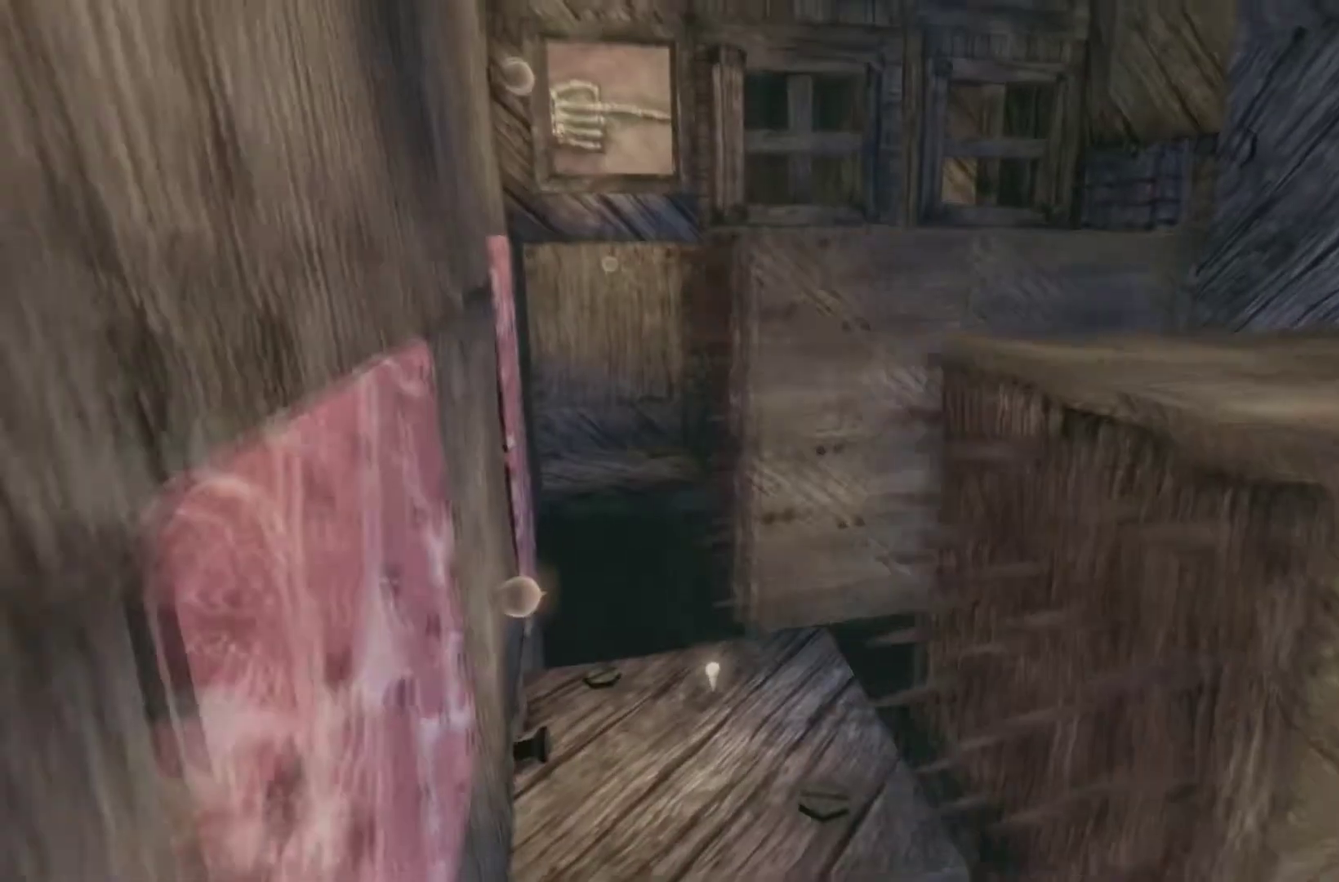
{"buttons": [], "left_stick": "up", "right_stick": "center", "button_events": []}
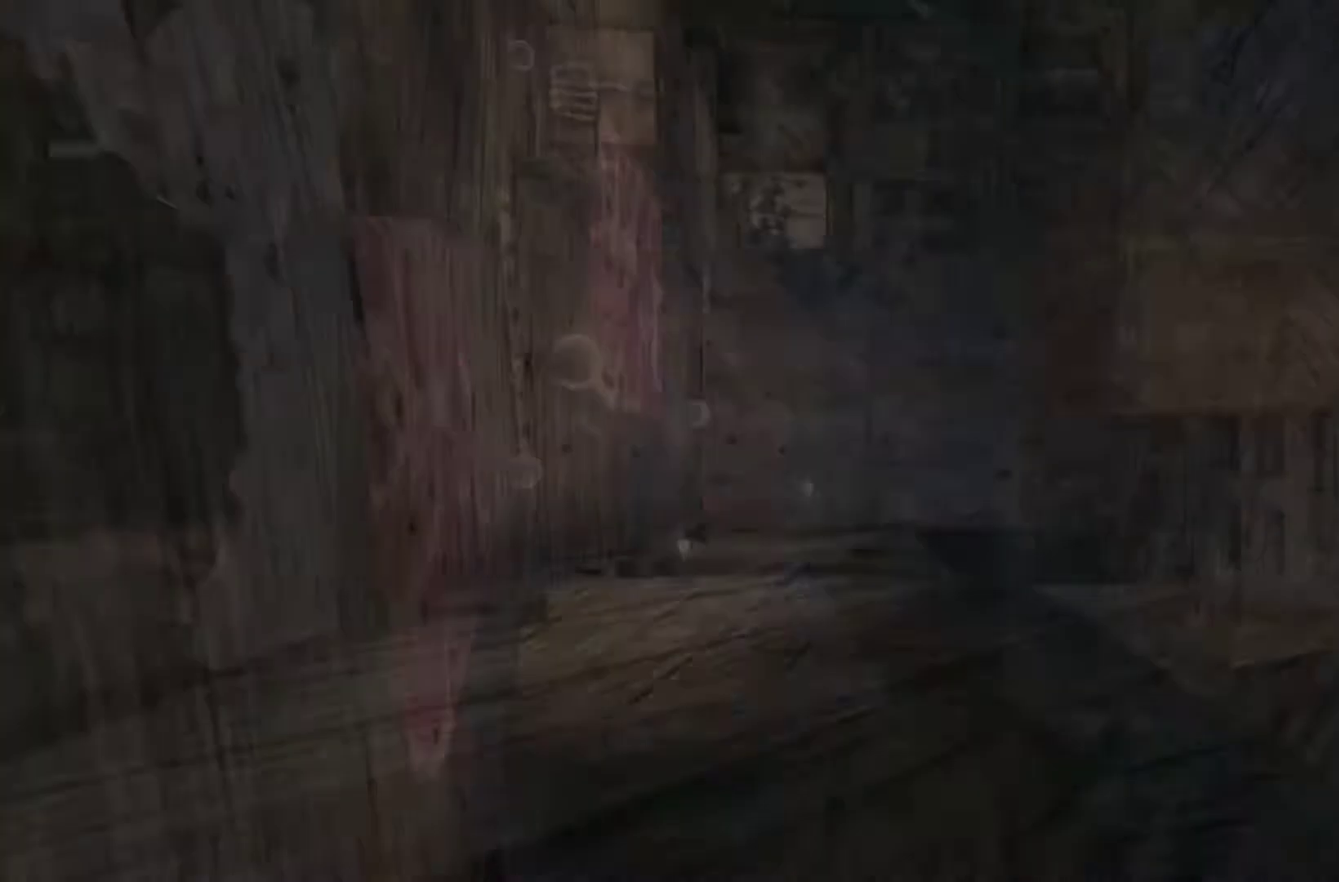
{"buttons": [], "left_stick": "up", "right_stick": "down-left", "button_events": []}
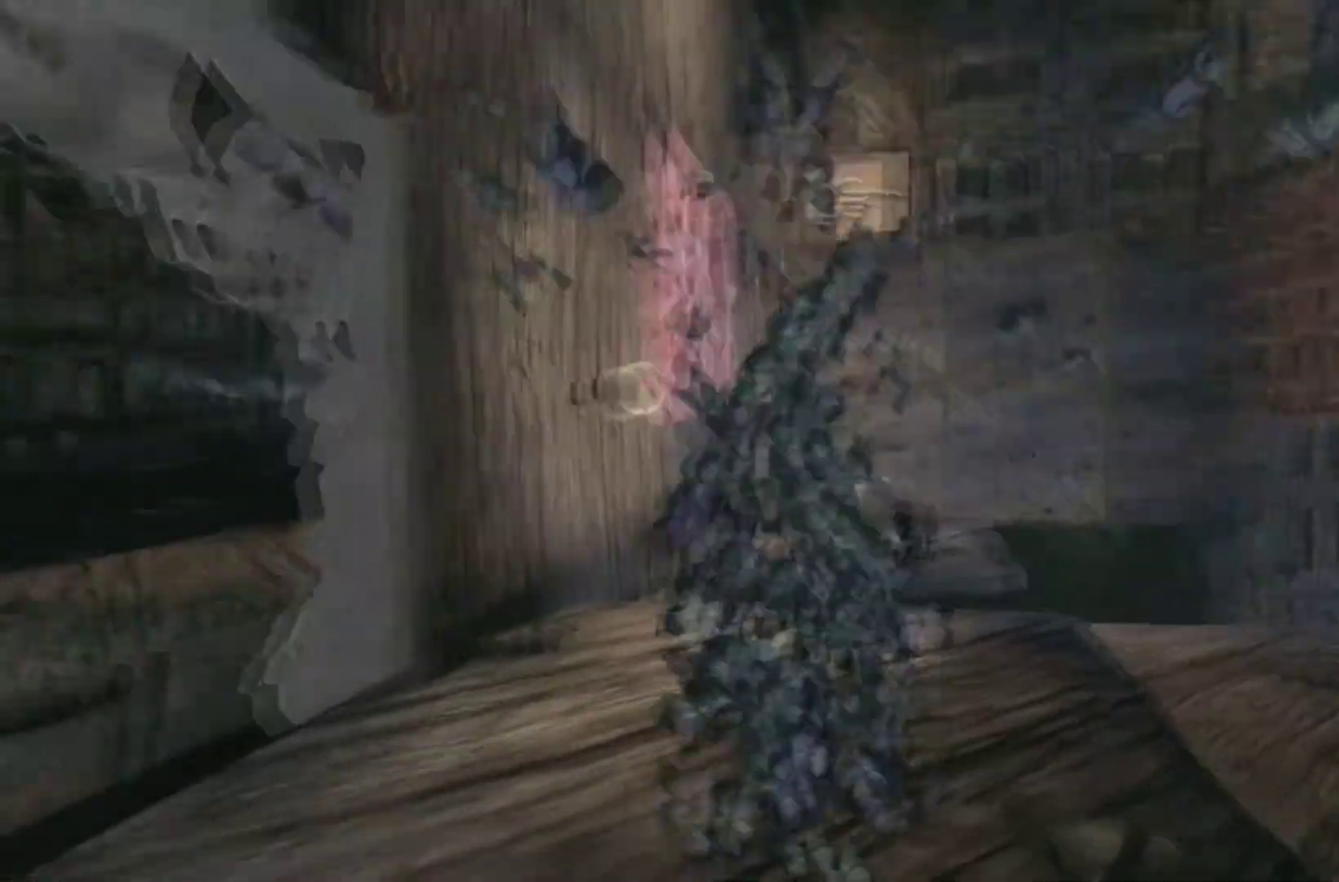
{"buttons": [], "left_stick": "up", "right_stick": "down-right", "button_events": []}
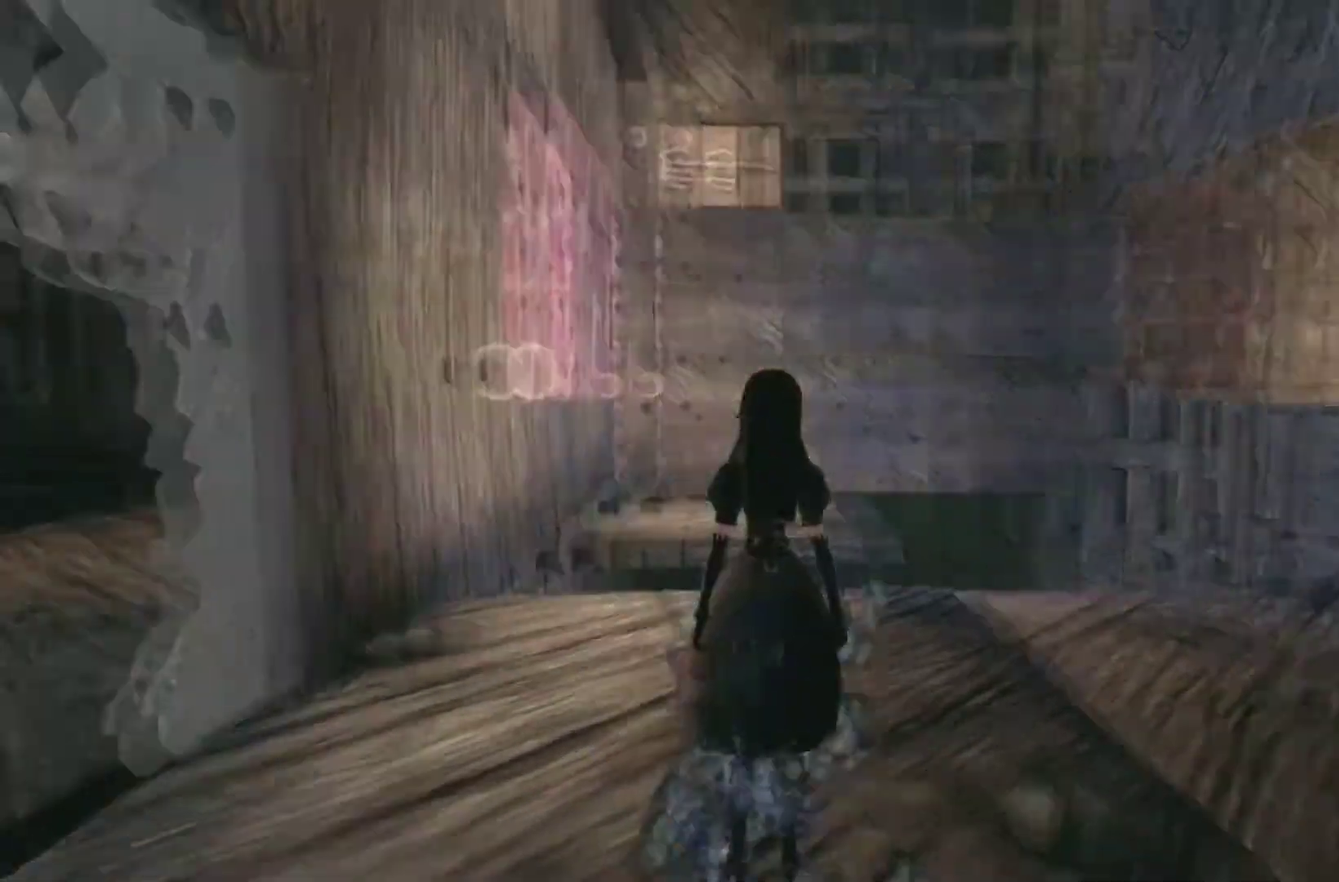
{"buttons": [], "left_stick": "up", "right_stick": "down-left", "button_events": []}
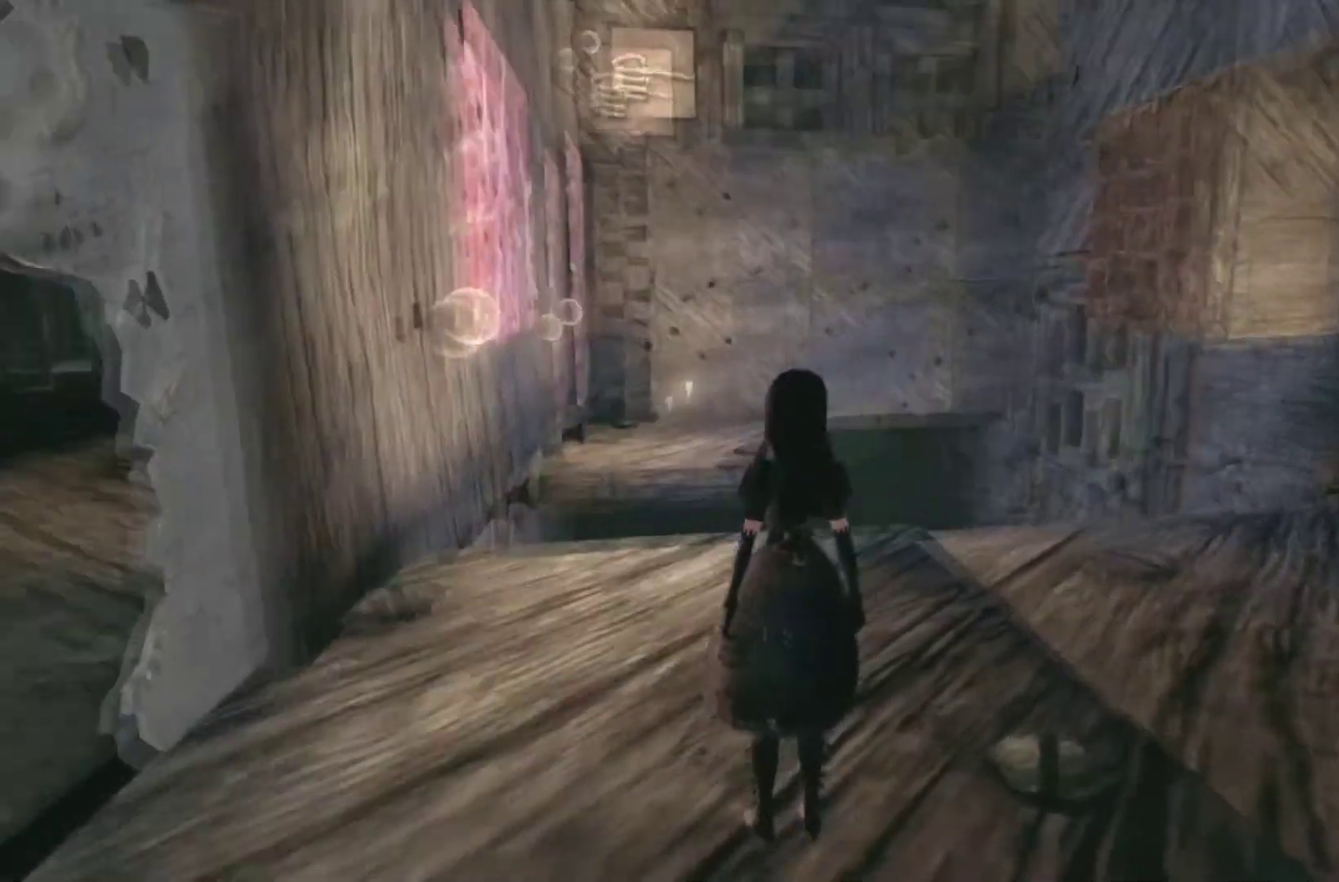
{"buttons": ["A"], "left_stick": "up", "right_stick": "center", "button_events": [[434, "A", "down"]]}
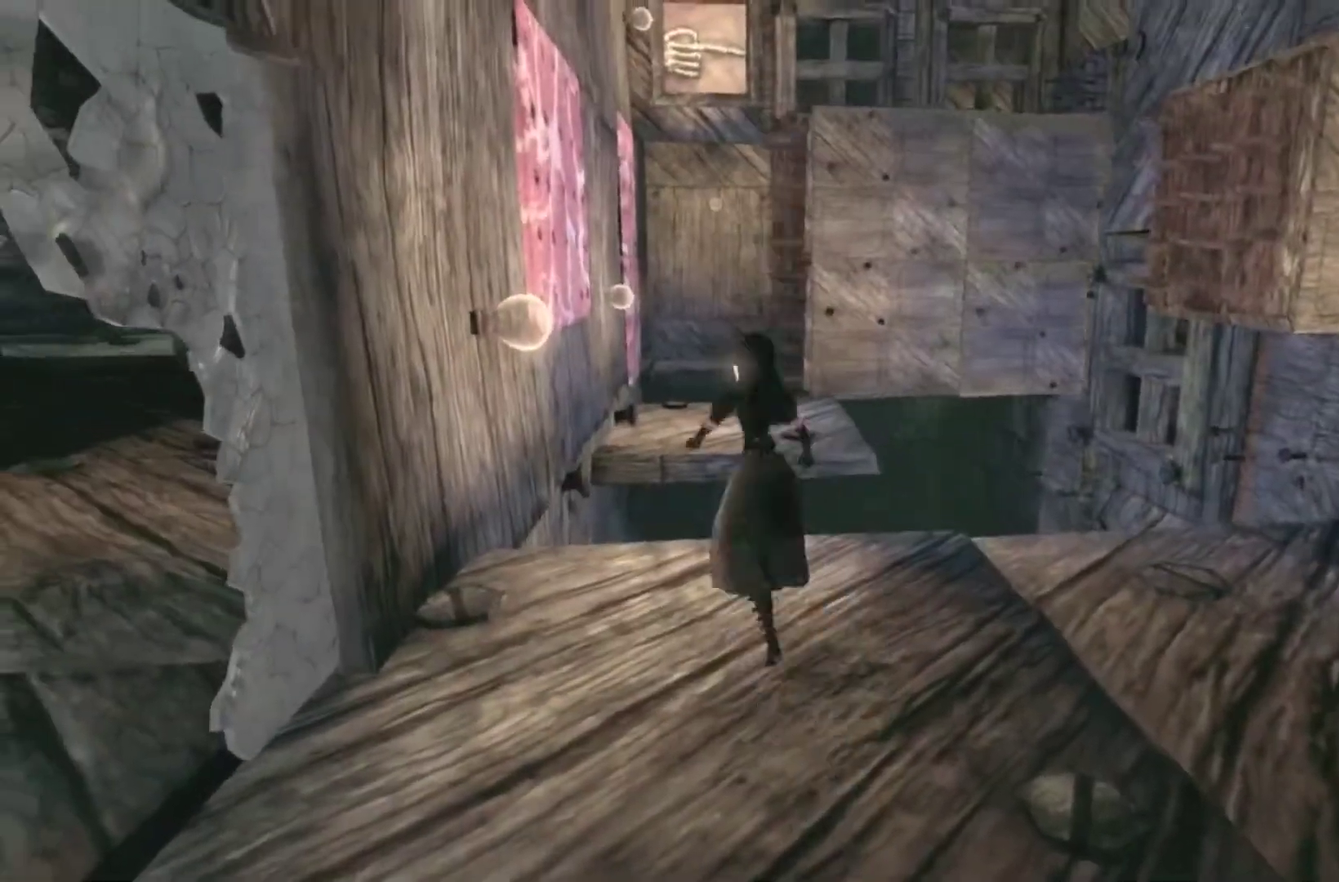
{"buttons": [], "left_stick": "up", "right_stick": "center", "button_events": [[234, "A", "up"]]}
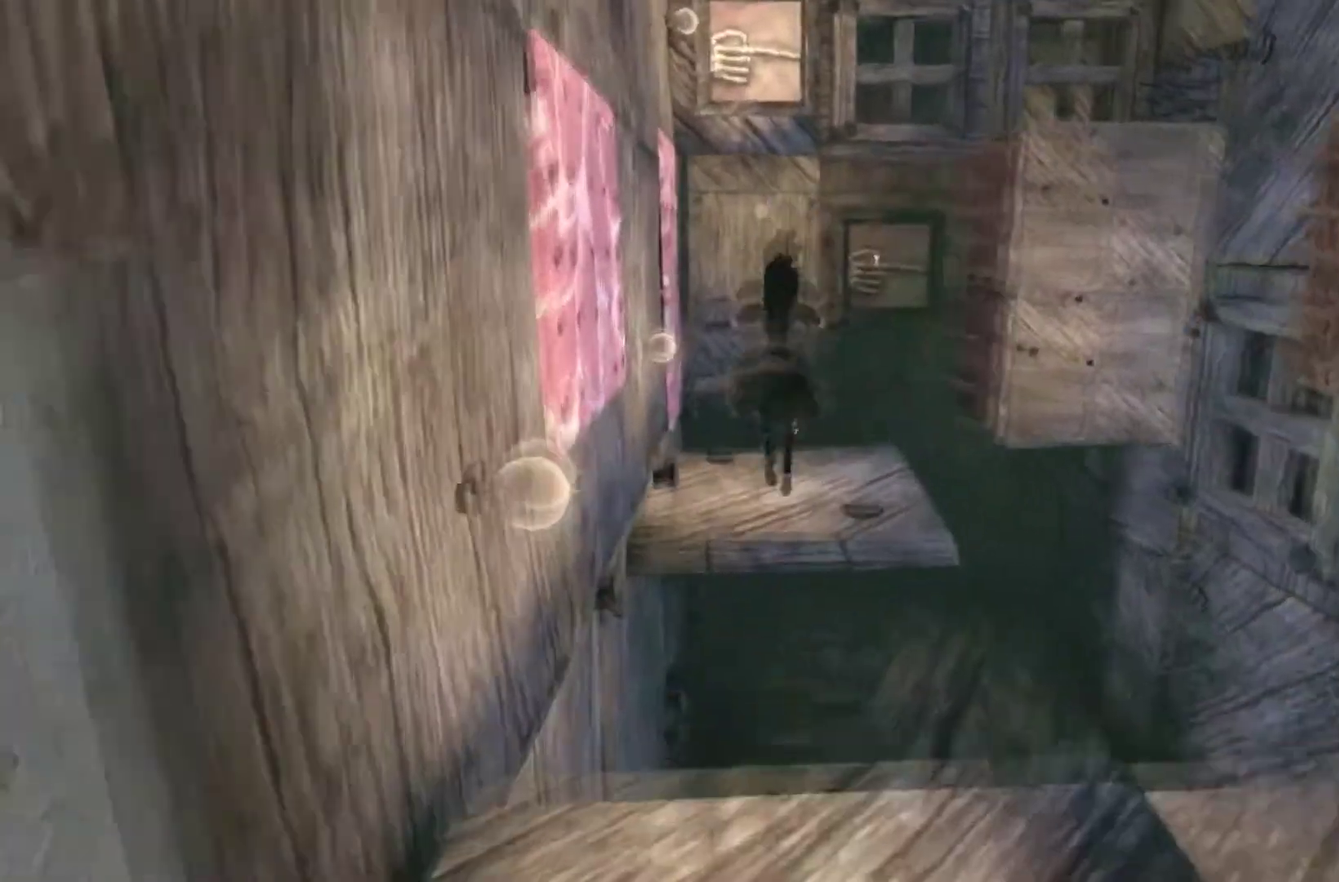
{"buttons": [], "left_stick": "up", "right_stick": "center", "button_events": [[233, "A", "down"], [367, "A", "up"]]}
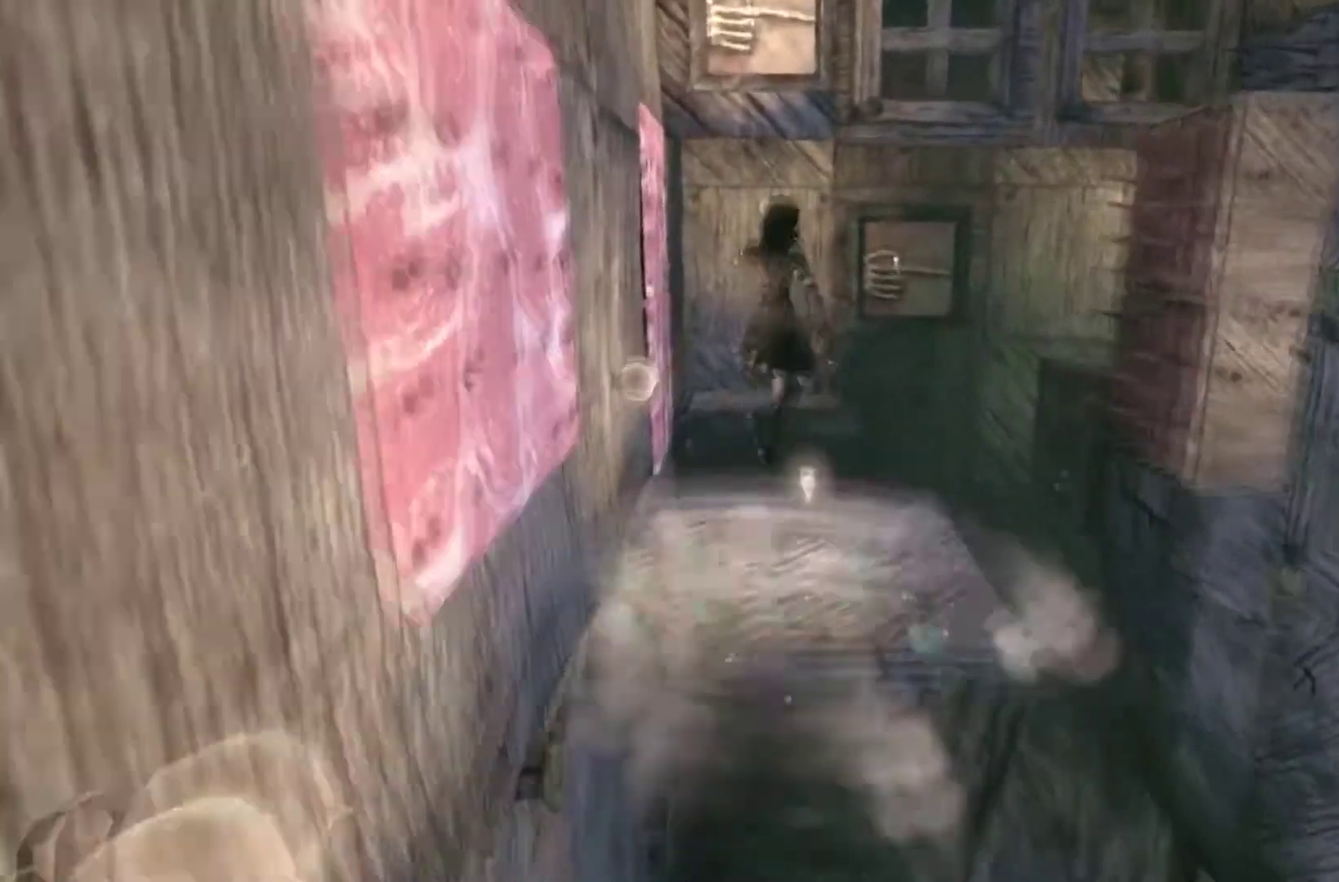
{"buttons": [], "left_stick": "up", "right_stick": "center", "button_events": []}
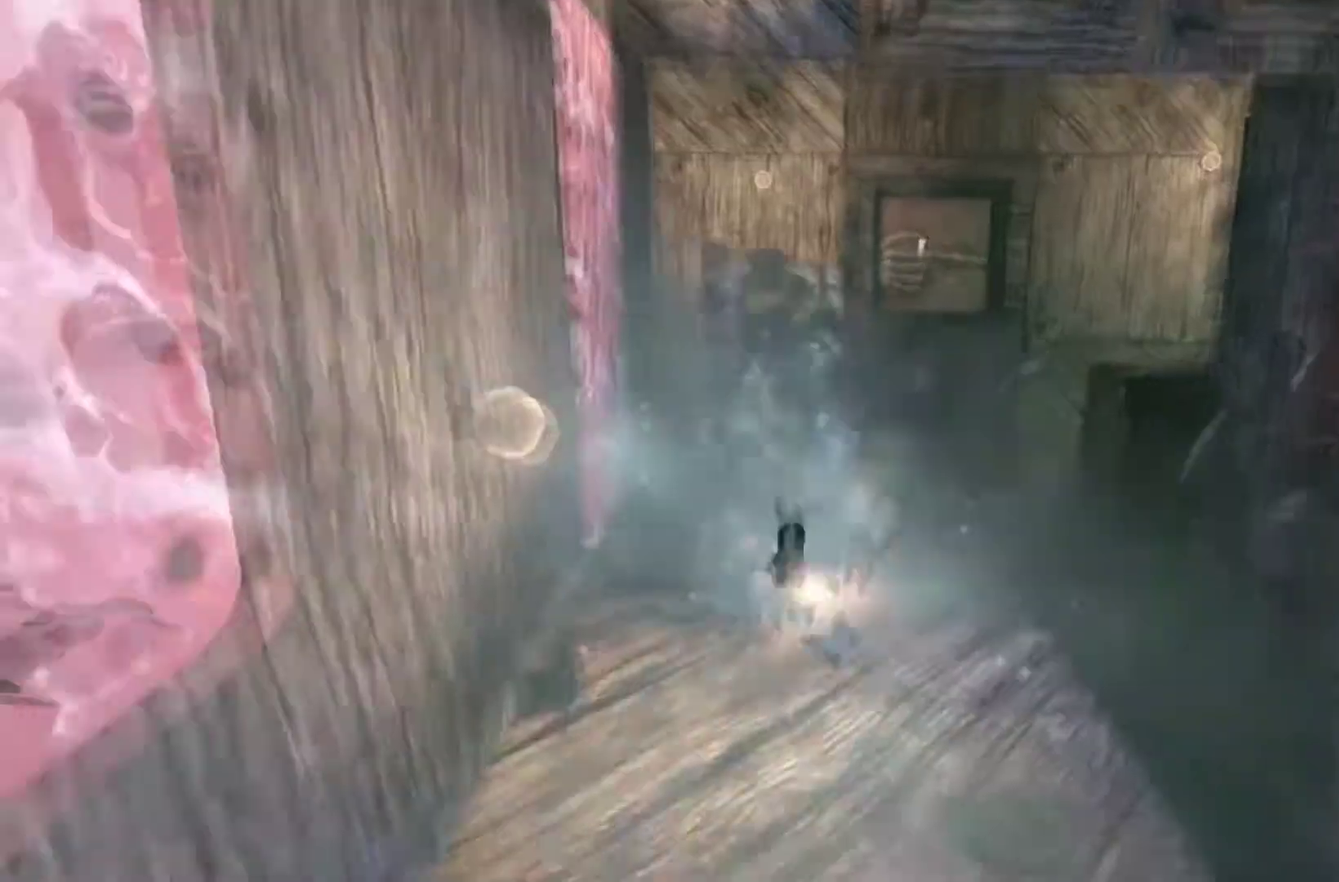
{"buttons": ["A"], "left_stick": "up", "right_stick": "center", "button_events": [[467, "A", "down"]]}
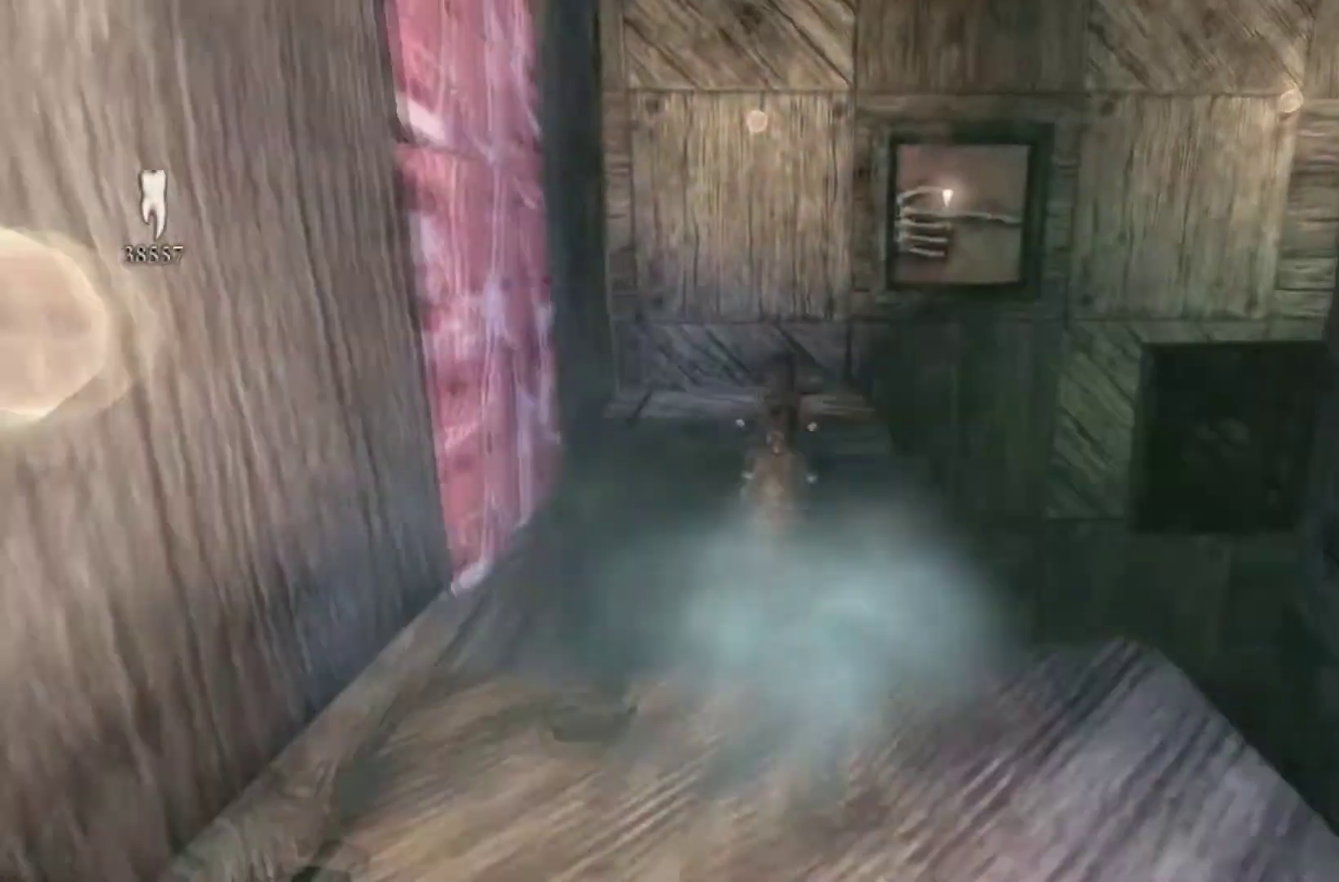
{"buttons": ["A"], "left_stick": "up", "right_stick": "center", "button_events": [[234, "A", "up"], [467, "A", "down"]]}
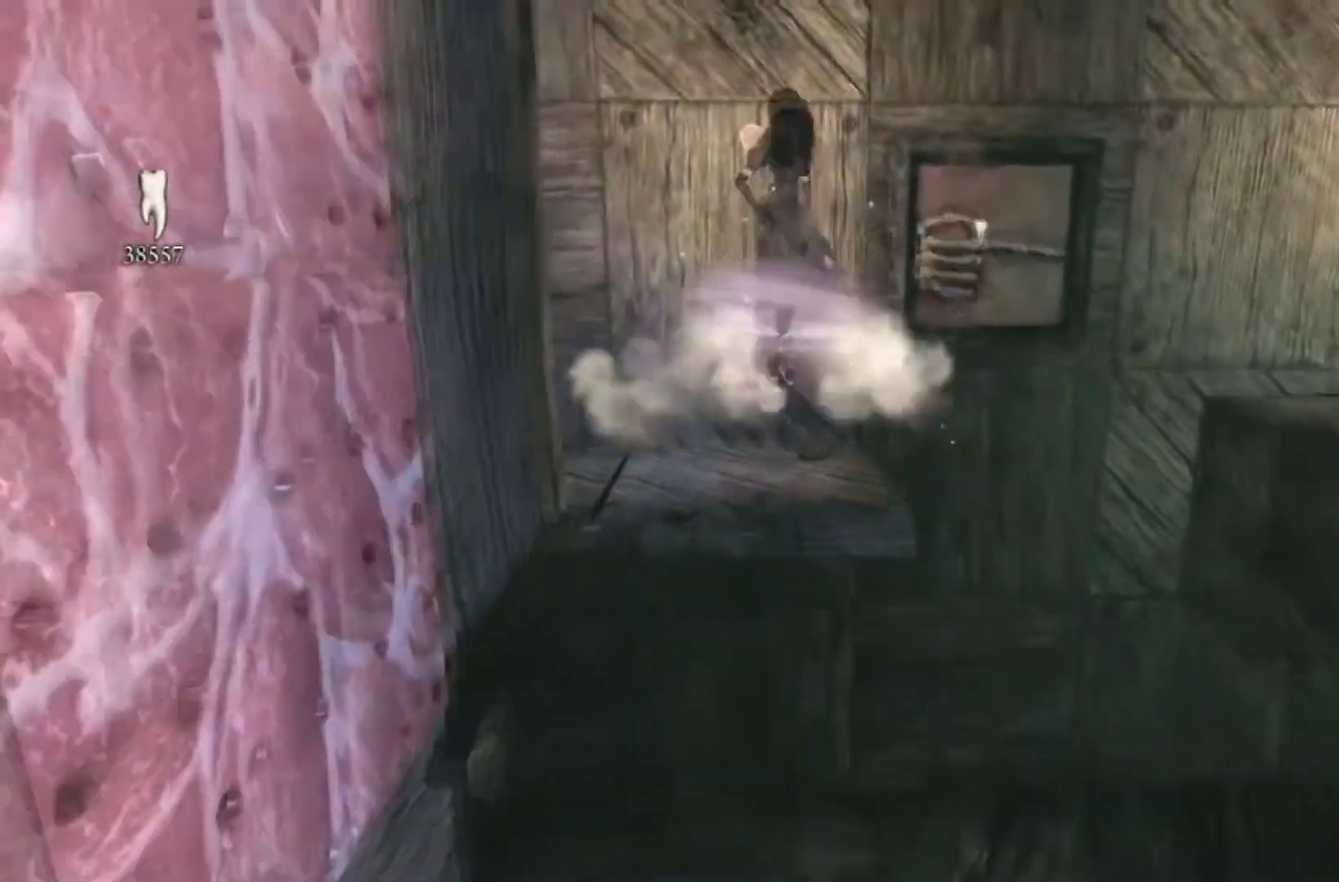
{"buttons": [], "left_stick": "center", "right_stick": "right", "button_events": [[167, "A", "up"]]}
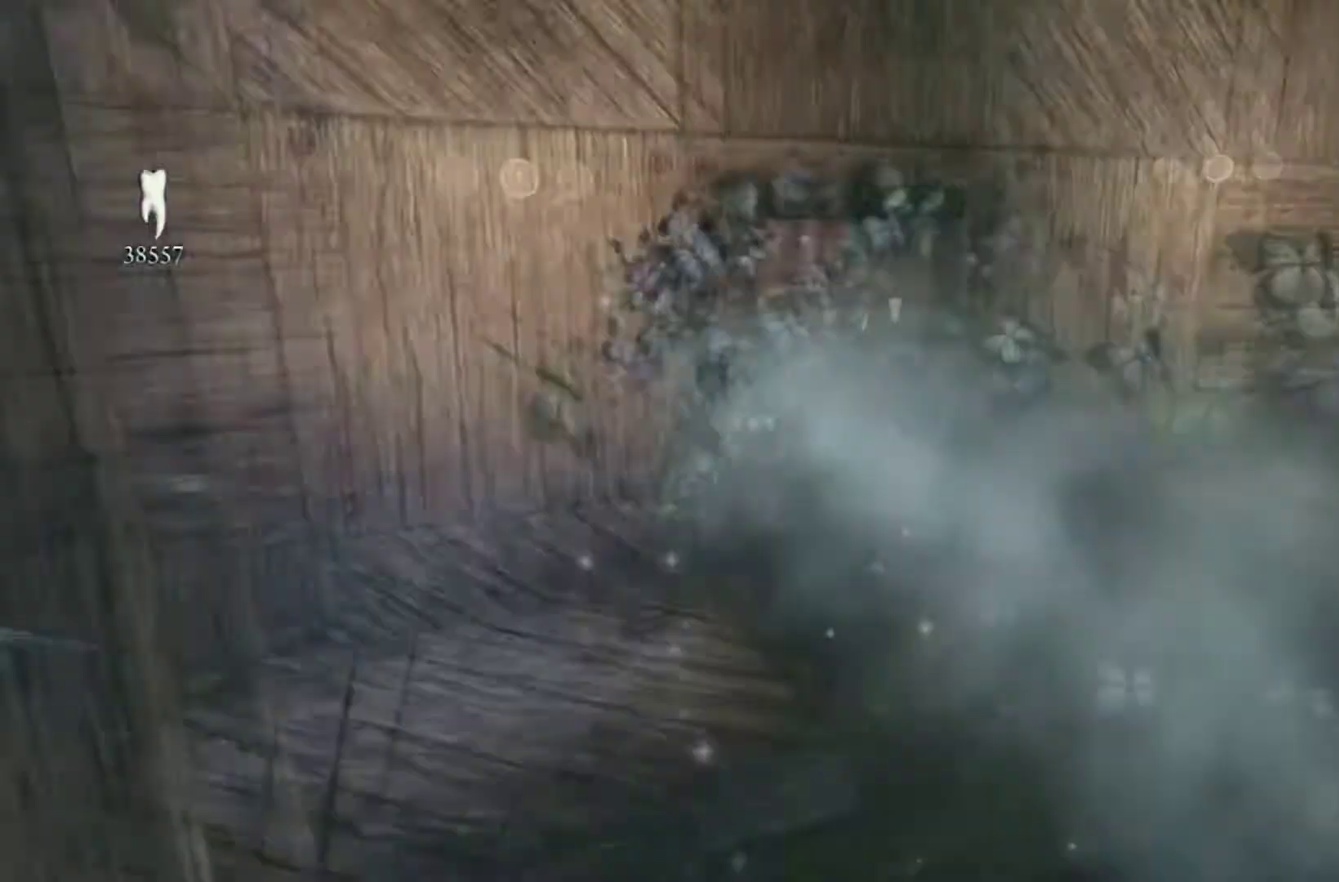
{"buttons": [], "left_stick": "down", "right_stick": "center", "button_events": []}
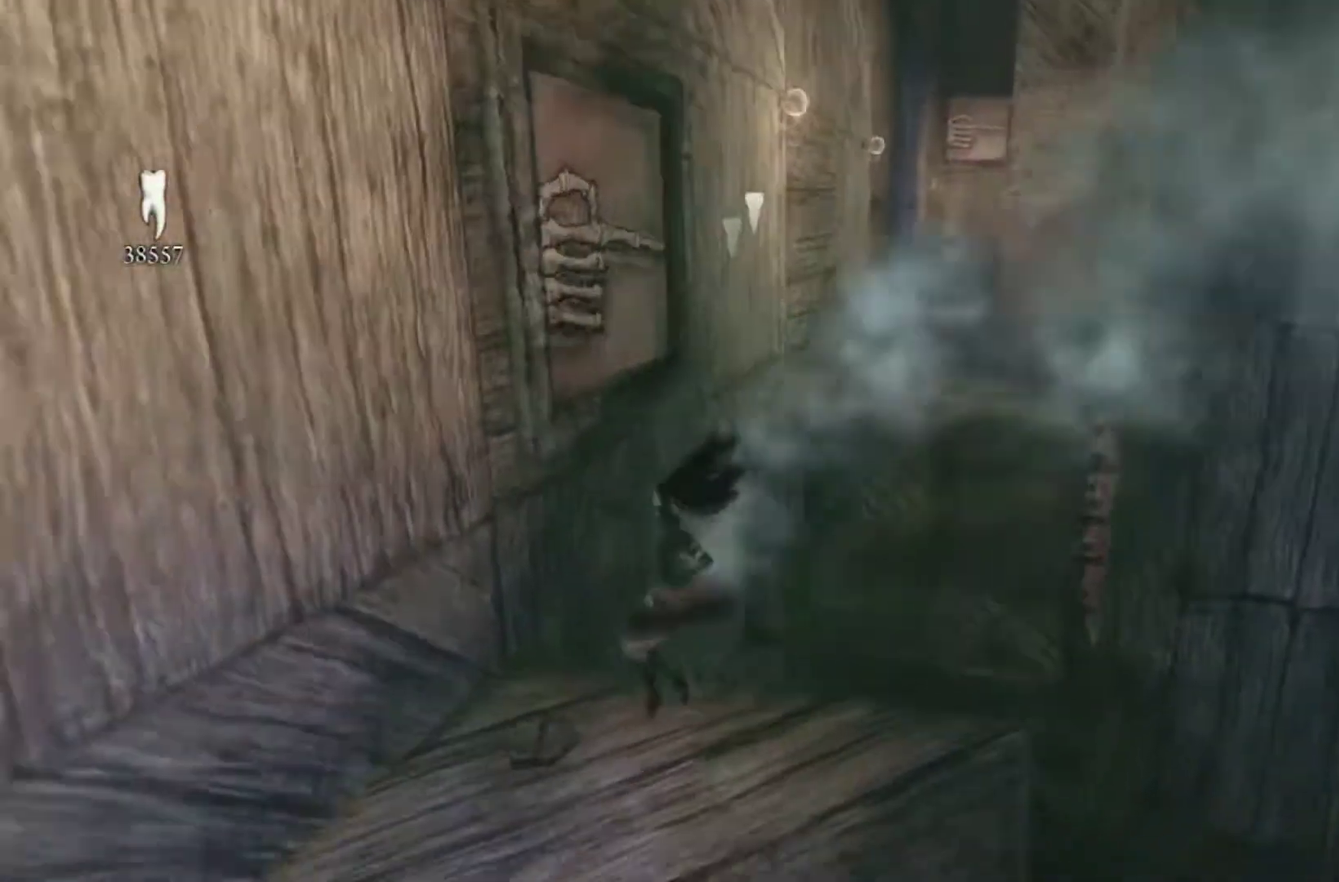
{"buttons": ["A"], "left_stick": "up-right", "right_stick": "center", "button_events": [[367, "A", "down"]]}
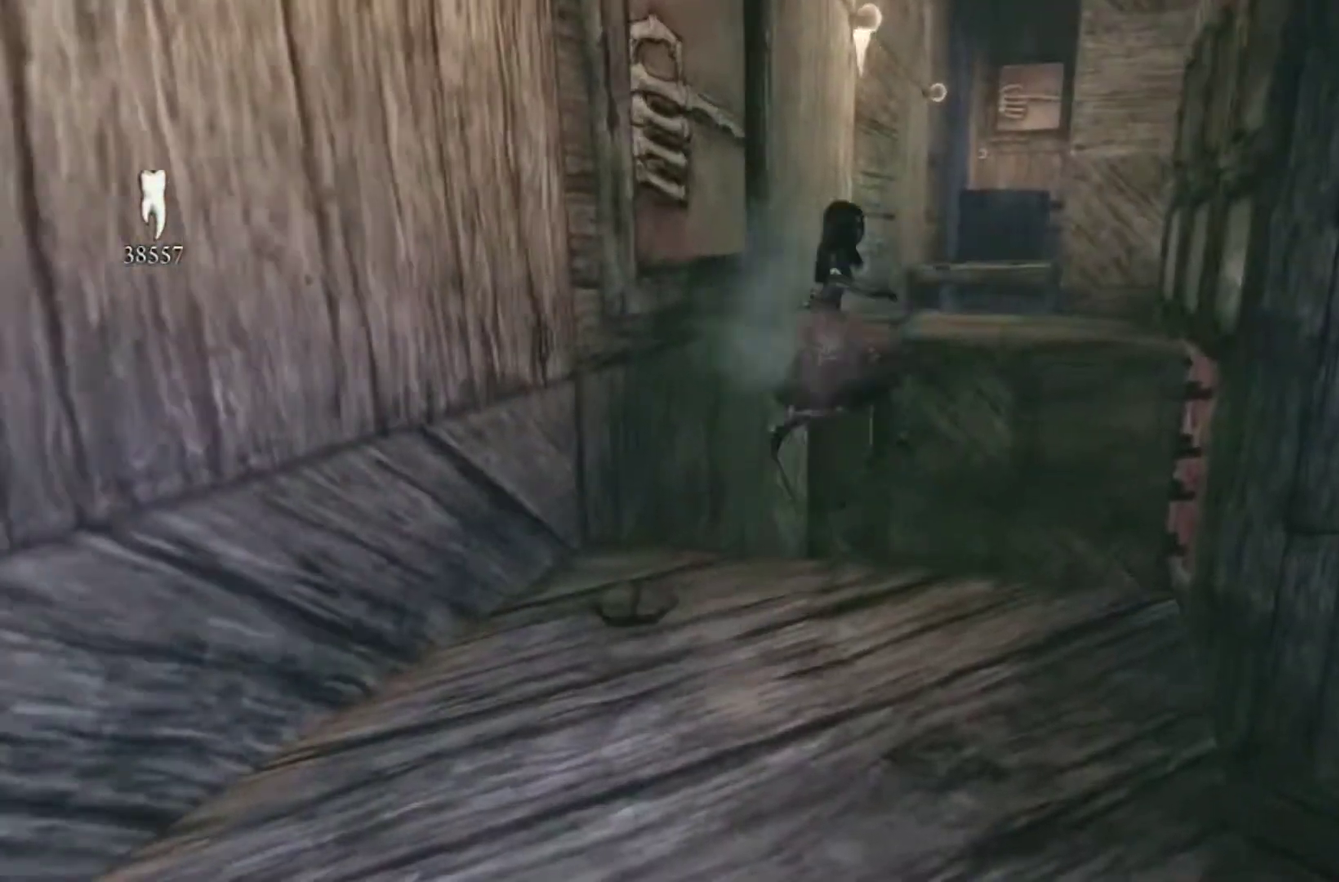
{"buttons": [], "left_stick": "down", "right_stick": "center", "button_events": [[401, "A", "up"]]}